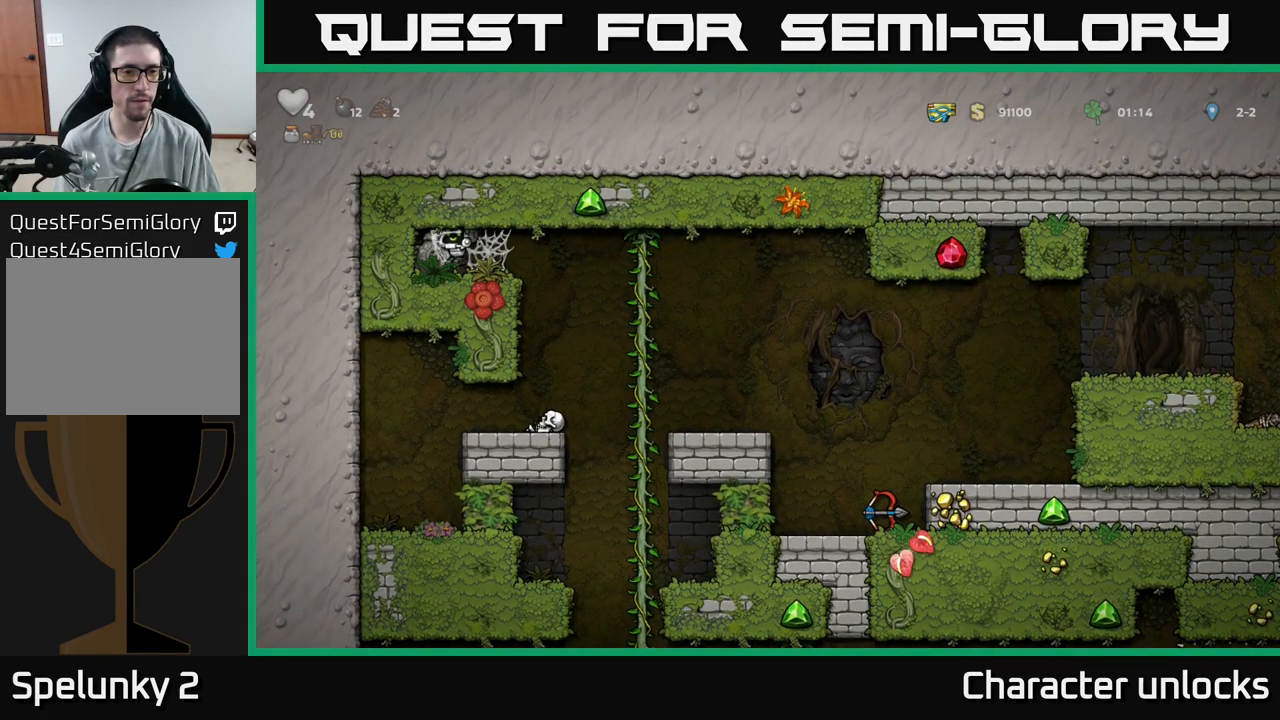
Gameplay with a controller (Xbox layout); each line is a JSON object with the inputs held at the frame after it. "events" lists button and stick changes between this image and that frame as [ms after this image, input, new state], when the widget could be followed in between. Not read: left_stick right_stick.
{"buttons": ["DPAD_RIGHT"], "events": [[17, "A", "up"], [100, "DPAD_DOWN", "down"], [133, "DPAD_LEFT", "up"], [283, "DPAD_DOWN", "up"], [283, "X", "down"], [300, "DPAD_RIGHT", "down"], [383, "X", "up"]]}
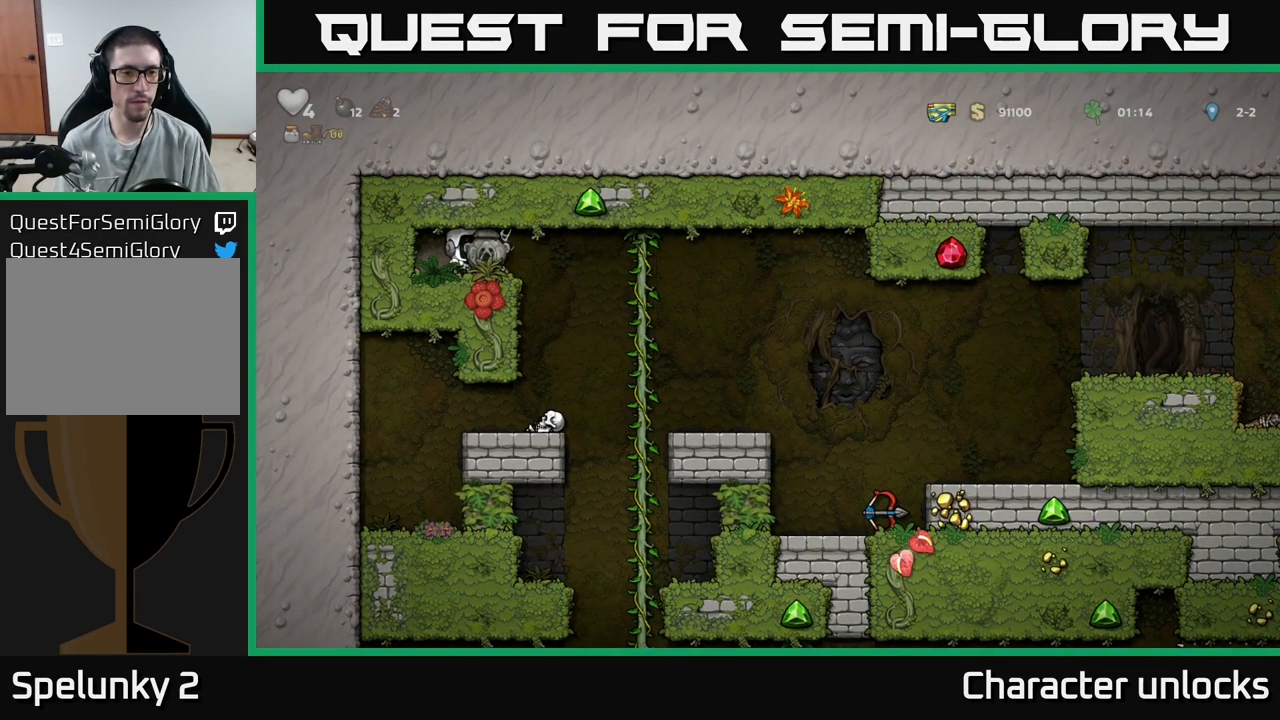
{"buttons": ["A", "DPAD_RIGHT"], "events": [[83, "A", "down"], [217, "A", "up"], [267, "A", "down"], [417, "A", "up"], [467, "A", "down"]]}
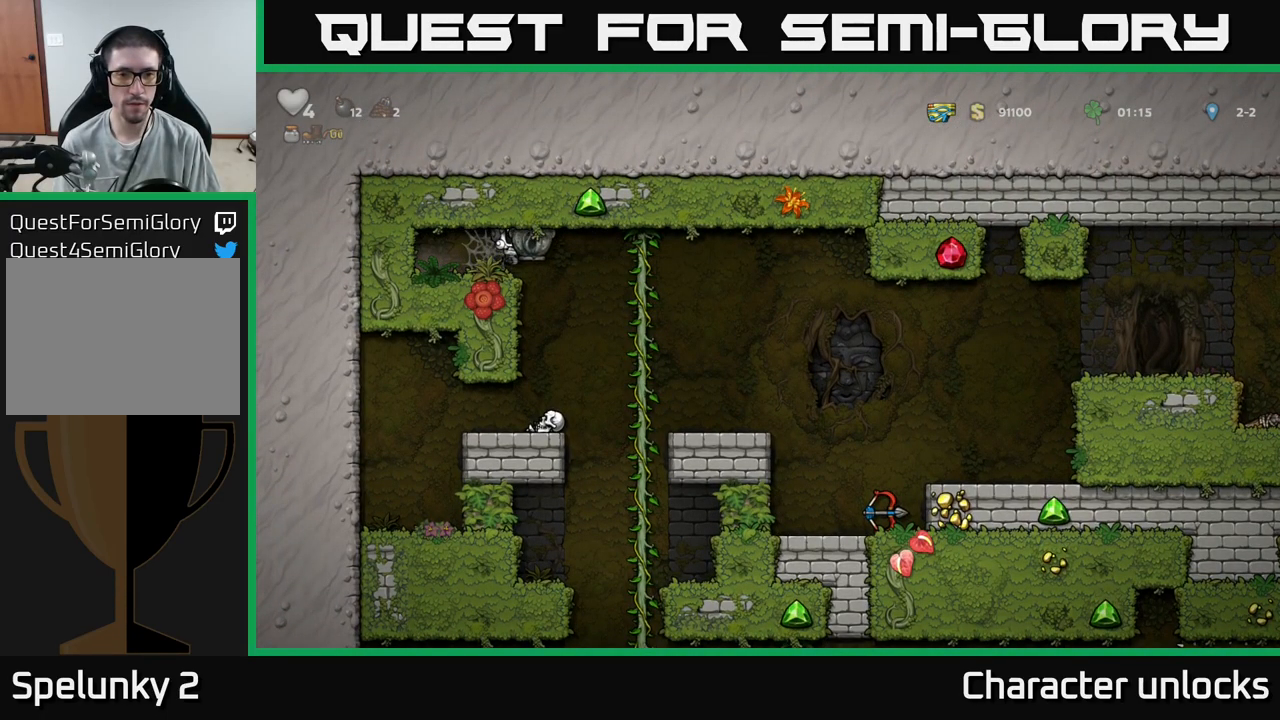
{"buttons": ["A", "DPAD_DOWN"], "events": [[83, "A", "up"], [217, "DPAD_RIGHT", "up"], [217, "DPAD_UP", "down"], [367, "DPAD_UP", "up"], [383, "DPAD_DOWN", "down"], [433, "A", "down"]]}
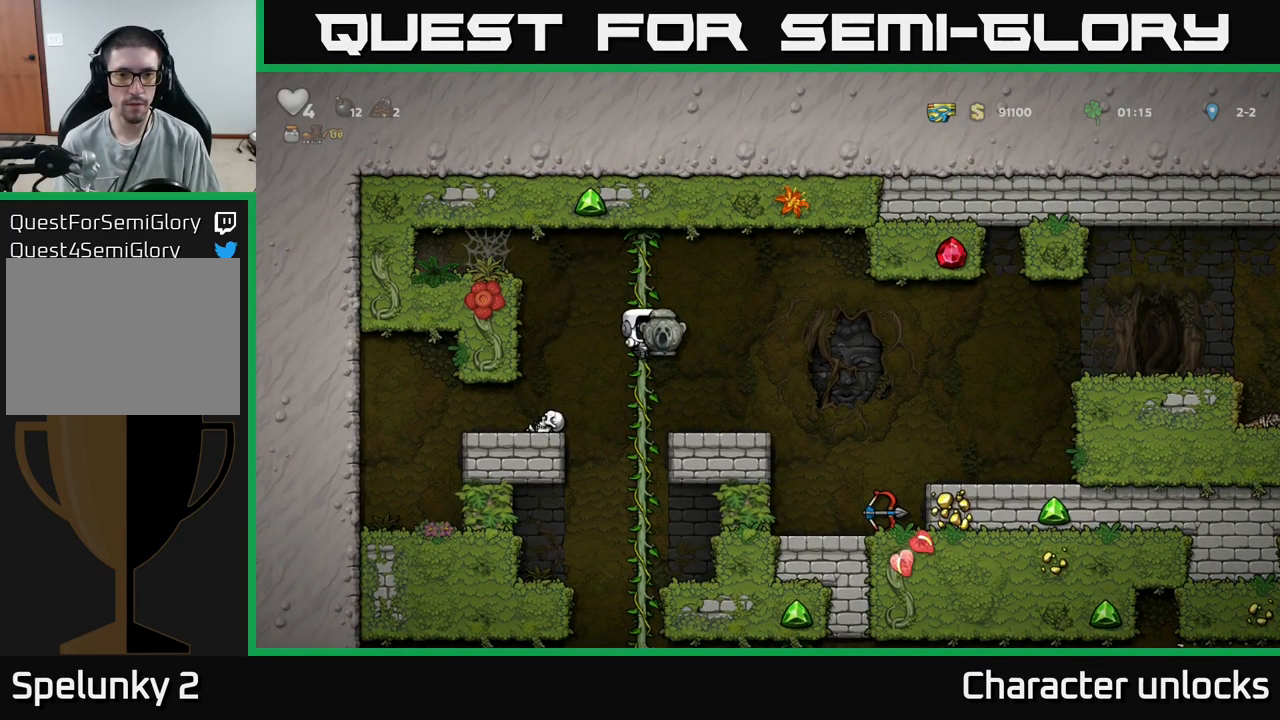
{"buttons": ["DPAD_UP"], "events": [[17, "DPAD_DOWN", "up"], [67, "A", "up"], [367, "DPAD_UP", "down"]]}
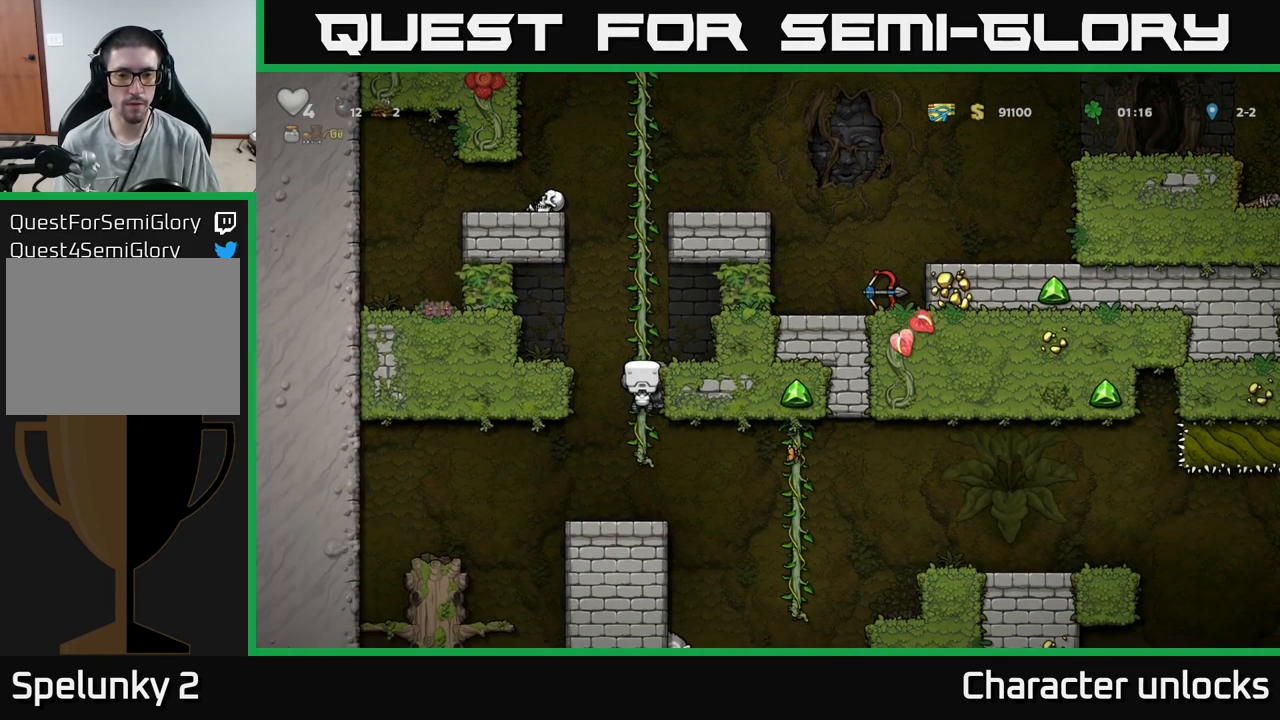
{"buttons": [], "events": [[17, "DPAD_UP", "up"], [217, "DPAD_DOWN", "down"], [283, "A", "down"], [417, "A", "up"], [450, "DPAD_DOWN", "up"]]}
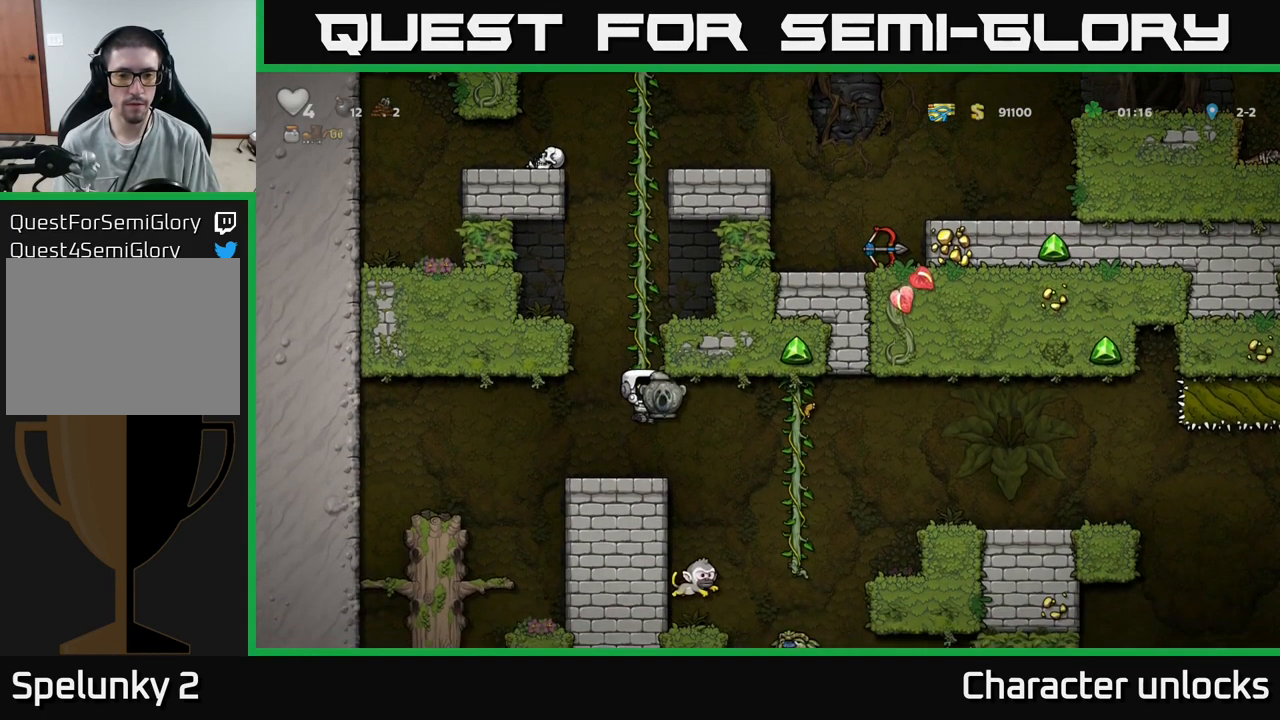
{"buttons": ["A", "DPAD_RIGHT"], "events": [[433, "DPAD_RIGHT", "down"], [467, "A", "down"]]}
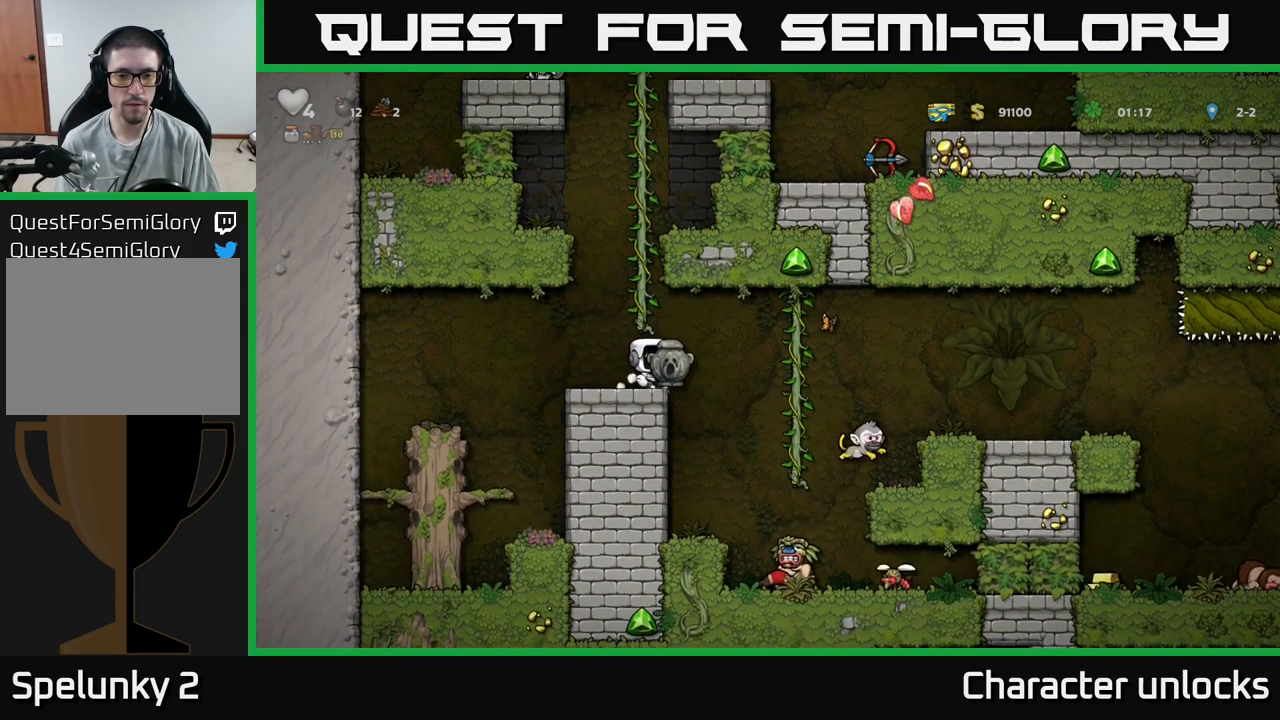
{"buttons": ["DPAD_DOWN"], "events": [[50, "A", "up"], [267, "DPAD_UP", "down"], [283, "DPAD_RIGHT", "up"], [367, "DPAD_UP", "up"], [400, "DPAD_DOWN", "down"]]}
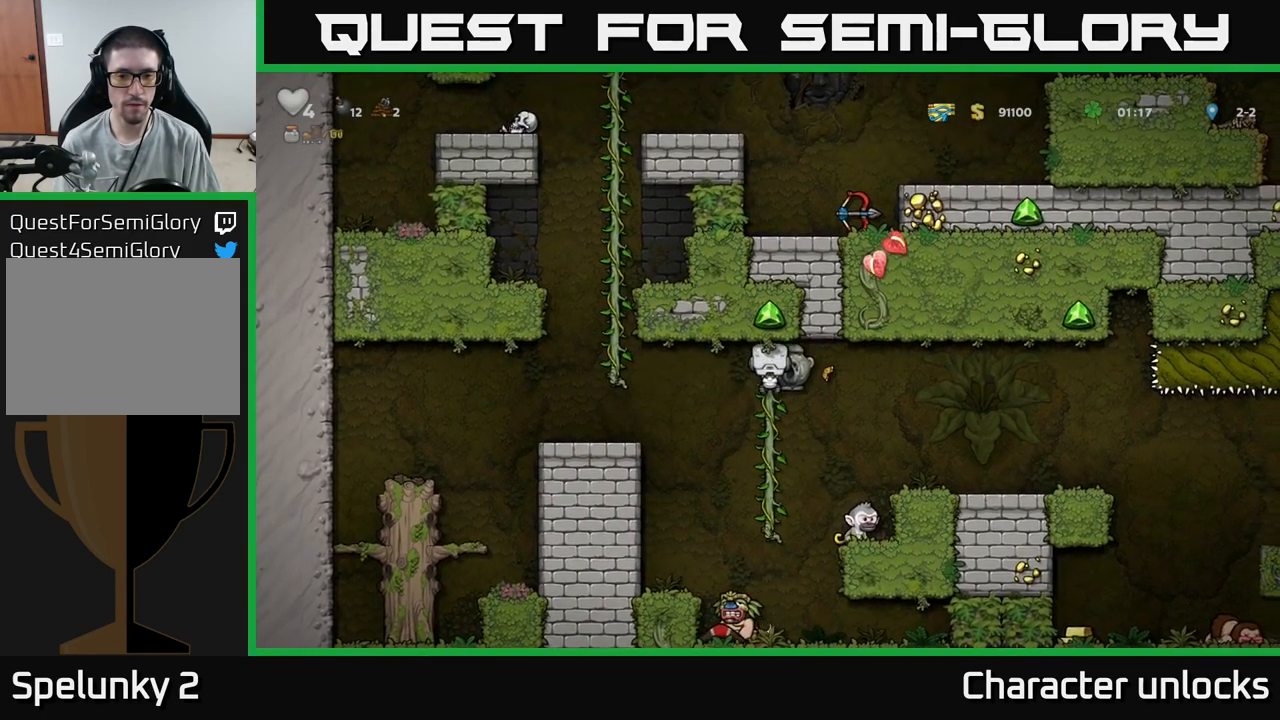
{"buttons": [], "events": [[67, "DPAD_DOWN", "up"]]}
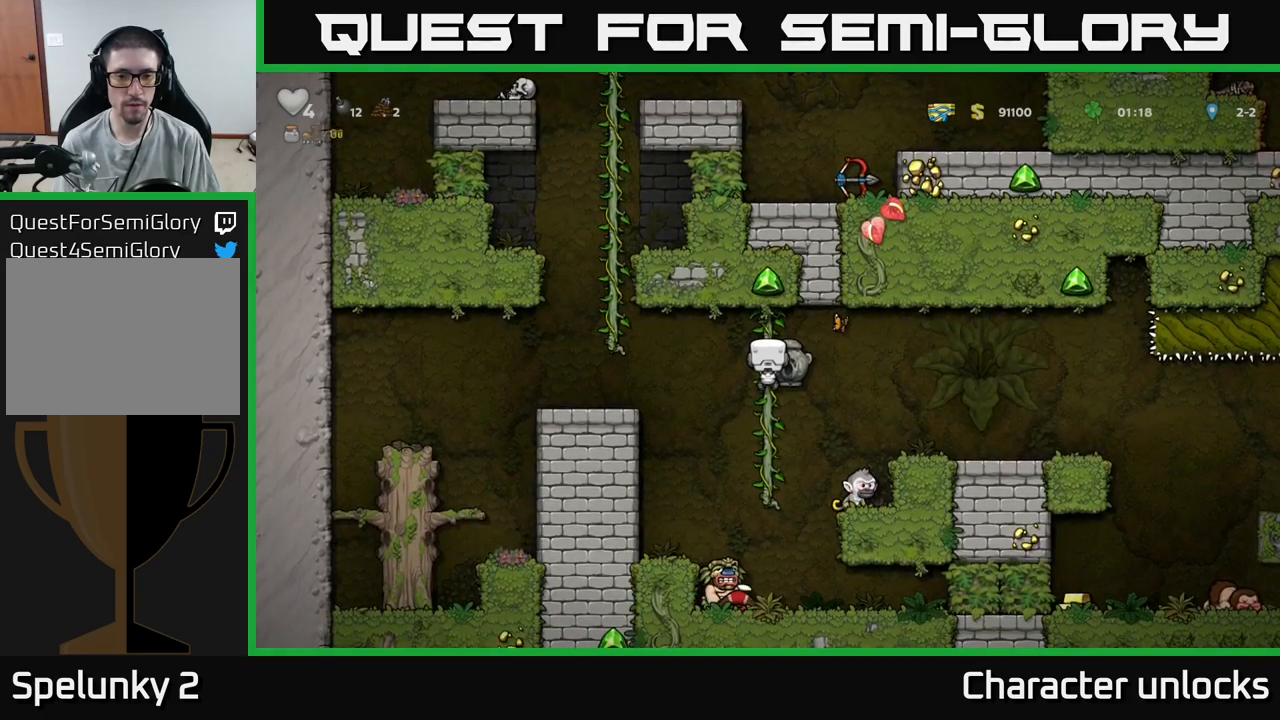
{"buttons": ["DPAD_UP"], "events": [[384, "DPAD_UP", "down"]]}
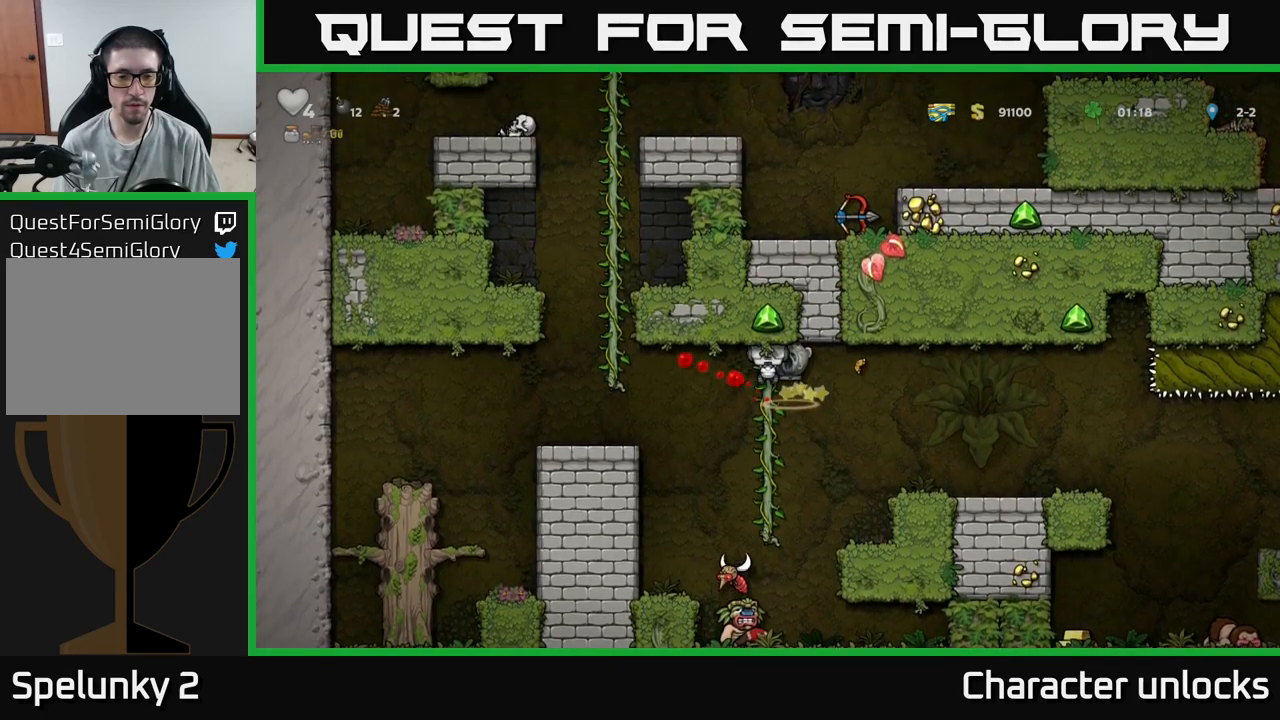
{"buttons": [], "events": [[50, "DPAD_UP", "up"]]}
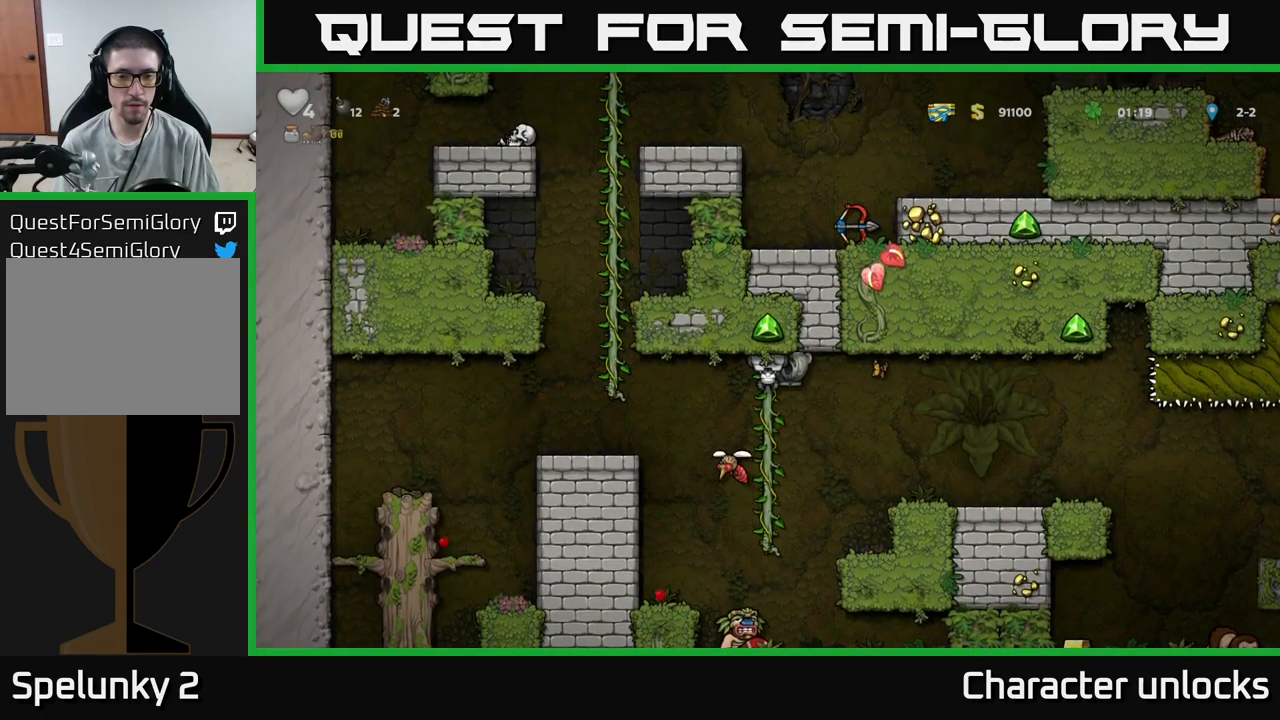
{"buttons": [], "events": [[34, "DPAD_DOWN", "down"], [67, "A", "down"], [117, "DPAD_LEFT", "down"], [134, "DPAD_DOWN", "up"], [184, "A", "up"], [250, "DPAD_LEFT", "up"]]}
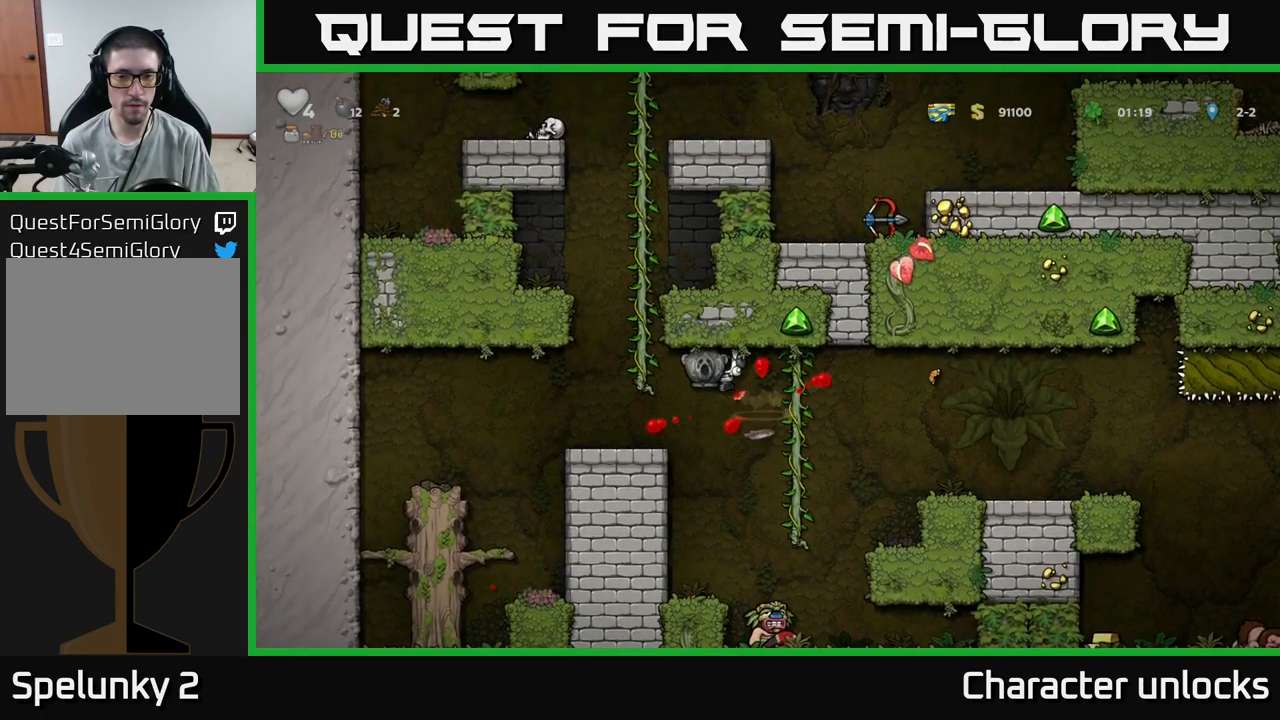
{"buttons": ["A", "DPAD_LEFT"], "events": [[100, "DPAD_RIGHT", "down"], [217, "DPAD_UP", "down"], [250, "DPAD_RIGHT", "up"], [284, "DPAD_UP", "up"], [384, "A", "down"], [484, "DPAD_LEFT", "down"]]}
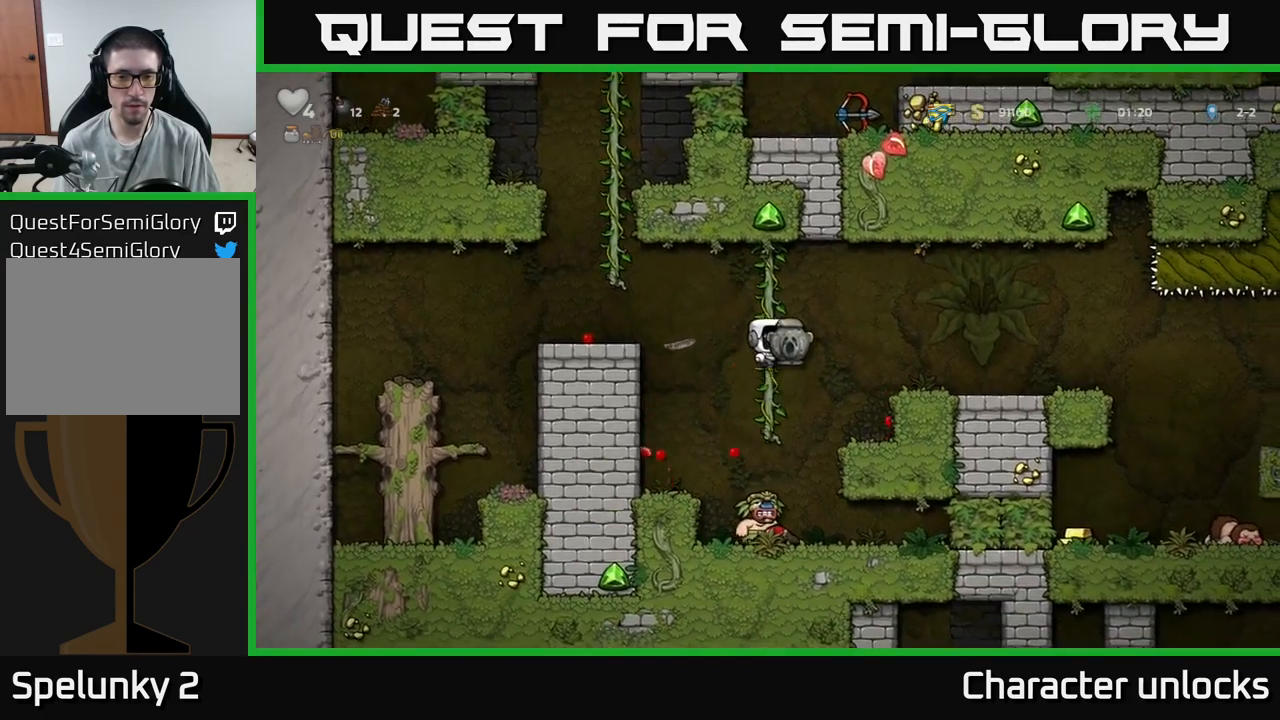
{"buttons": ["DPAD_RIGHT"], "events": [[67, "DPAD_LEFT", "up"], [100, "A", "up"], [367, "DPAD_RIGHT", "down"]]}
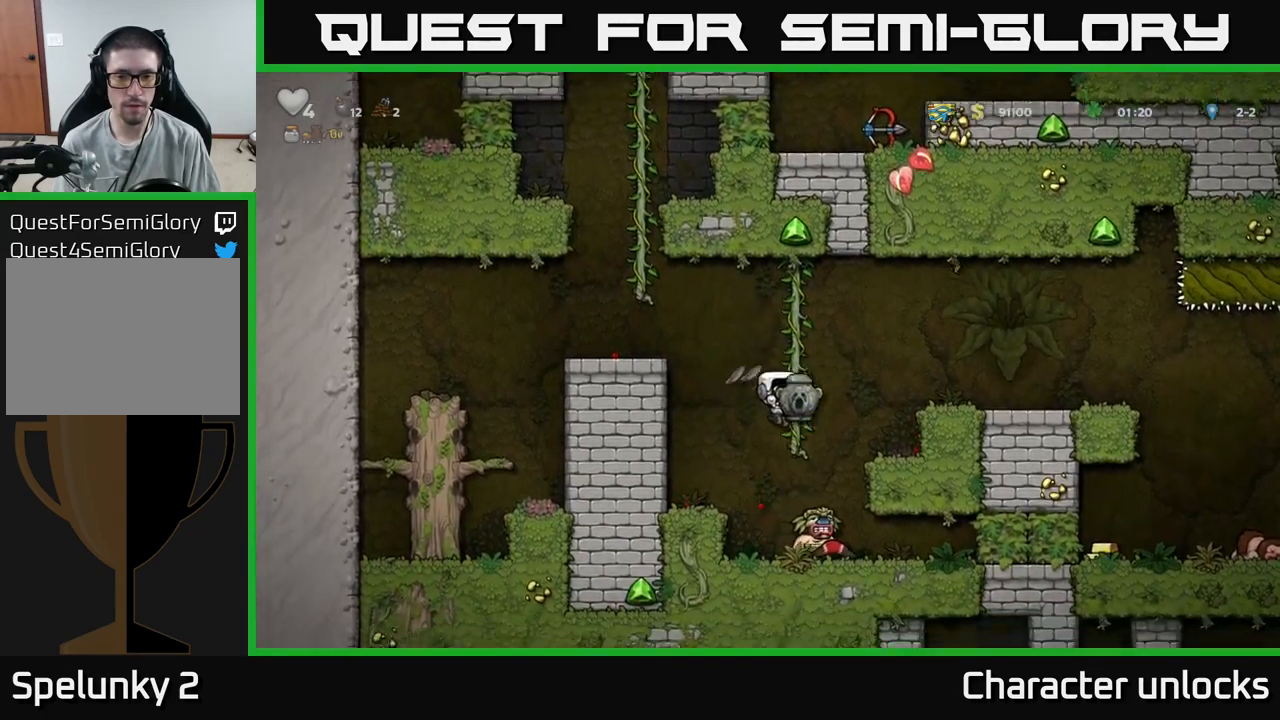
{"buttons": ["DPAD_RIGHT"], "events": [[17, "DPAD_RIGHT", "up"], [67, "A", "down"], [434, "A", "up"], [450, "DPAD_RIGHT", "down"]]}
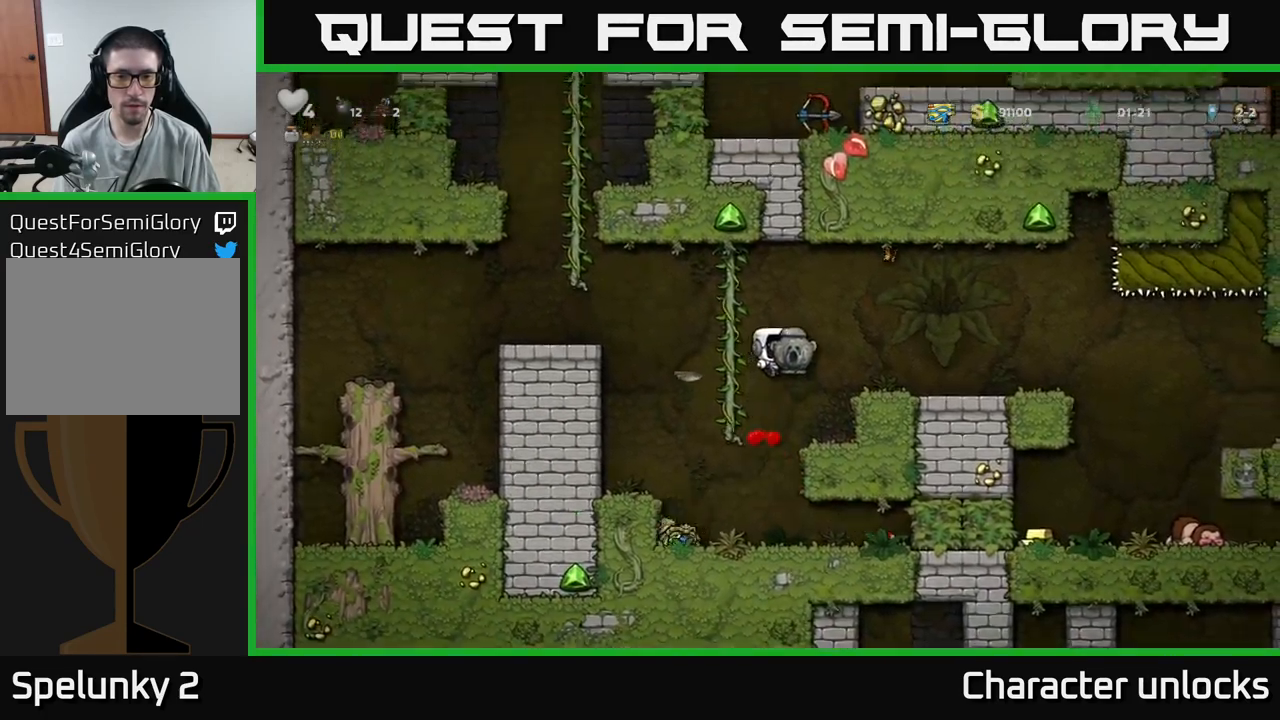
{"buttons": ["DPAD_RIGHT"], "events": [[300, "A", "down"], [400, "A", "up"]]}
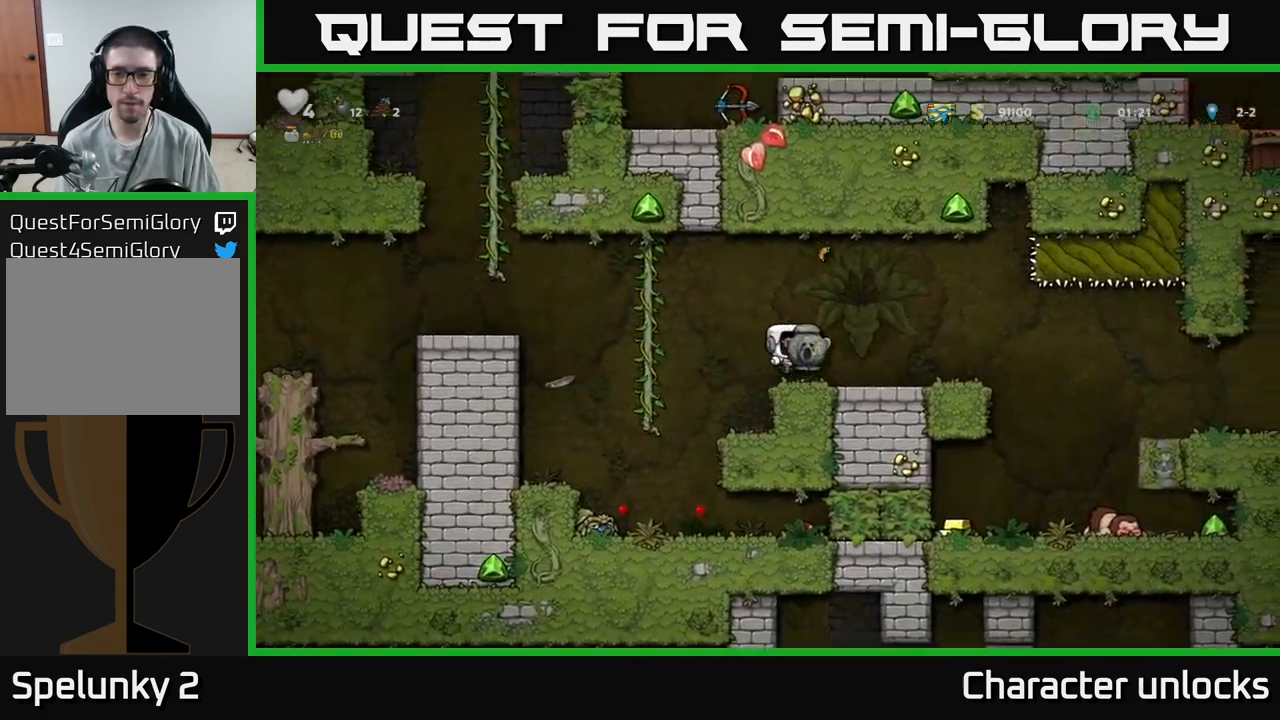
{"buttons": ["DPAD_RIGHT"], "events": []}
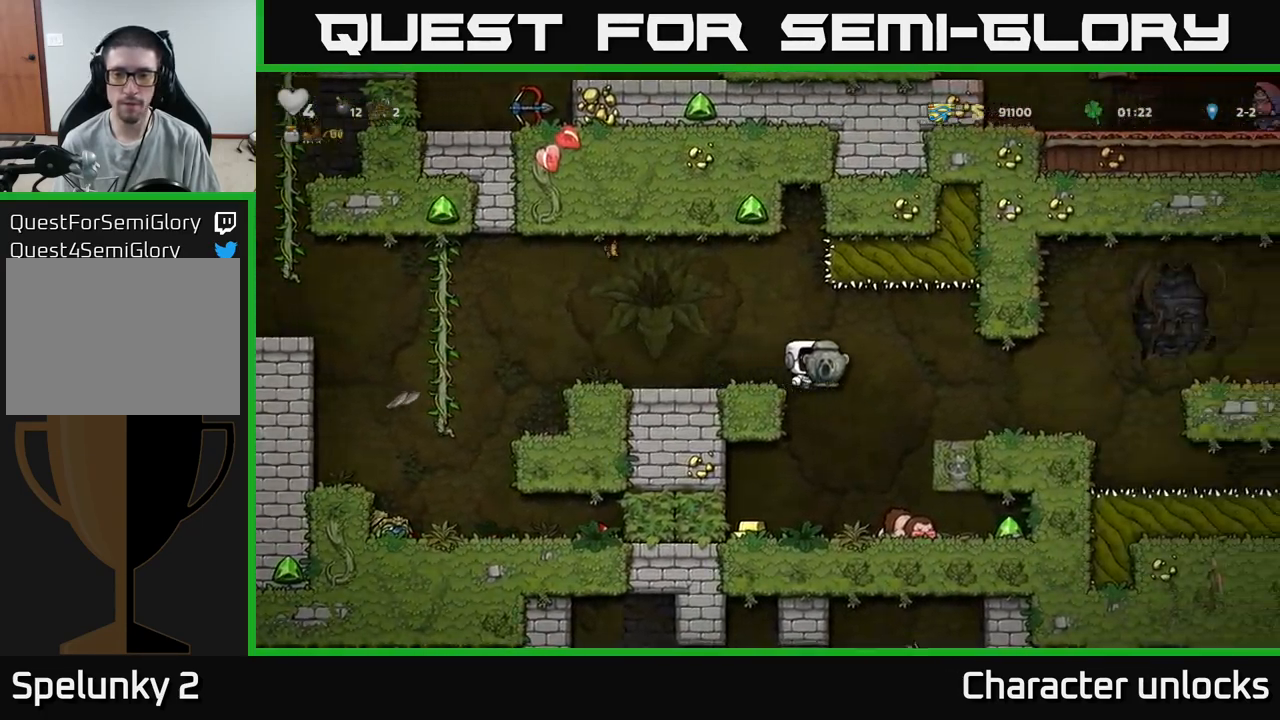
{"buttons": ["DPAD_RIGHT"], "events": [[67, "DPAD_RIGHT", "up"], [217, "DPAD_LEFT", "down"], [450, "DPAD_LEFT", "up"], [500, "DPAD_RIGHT", "down"]]}
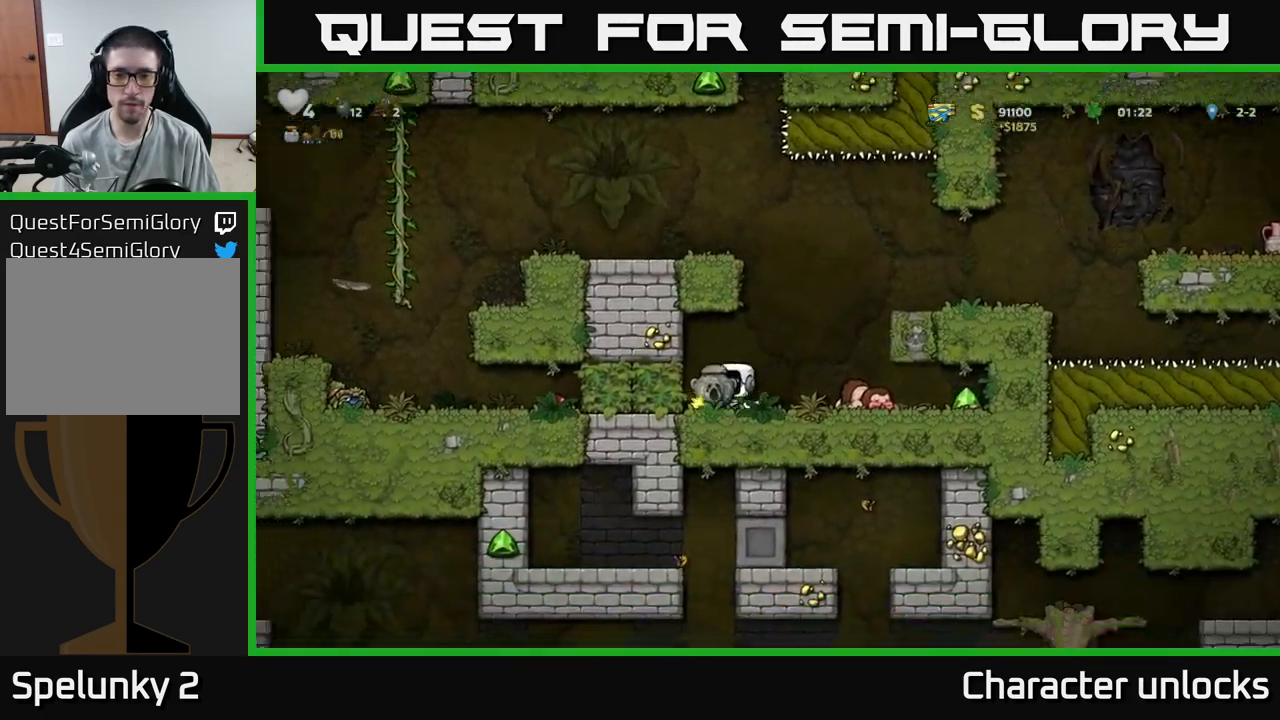
{"buttons": ["DPAD_RIGHT"], "events": []}
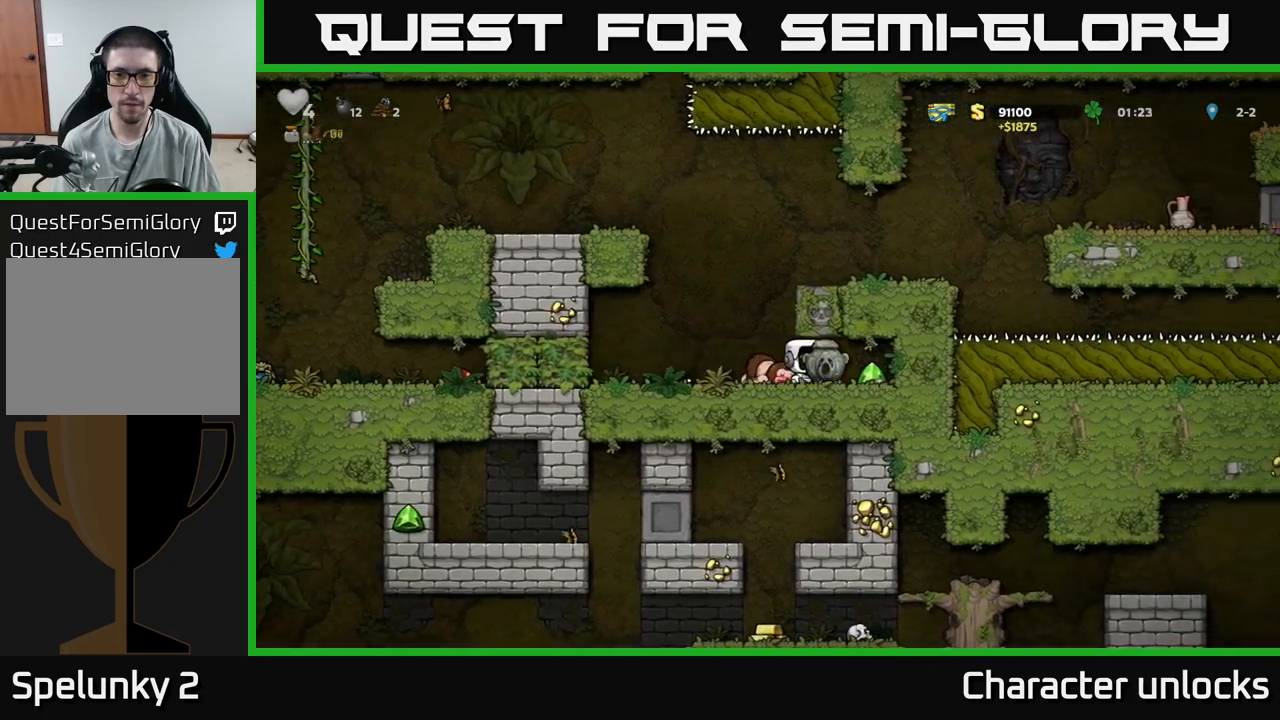
{"buttons": ["DPAD_LEFT"], "events": [[83, "DPAD_RIGHT", "up"], [116, "DPAD_LEFT", "down"]]}
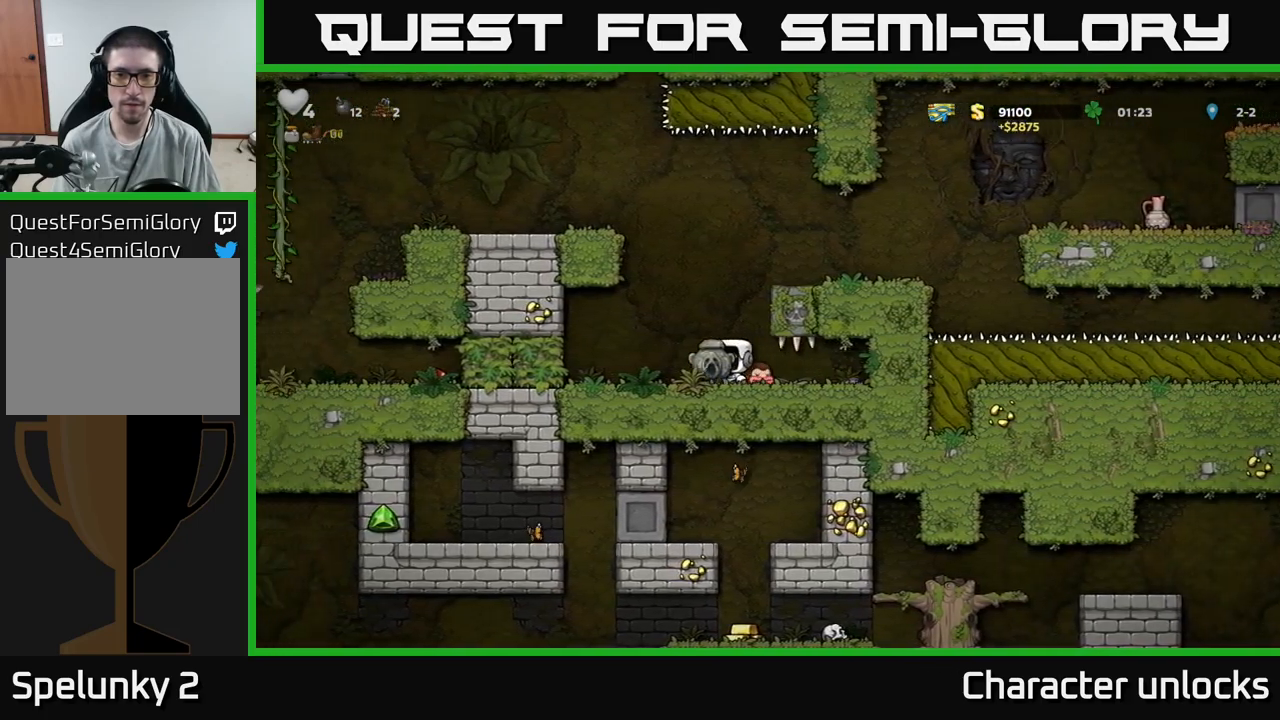
{"buttons": ["DPAD_RIGHT"], "events": [[66, "DPAD_LEFT", "up"], [250, "DPAD_RIGHT", "down"], [266, "A", "down"], [433, "A", "up"]]}
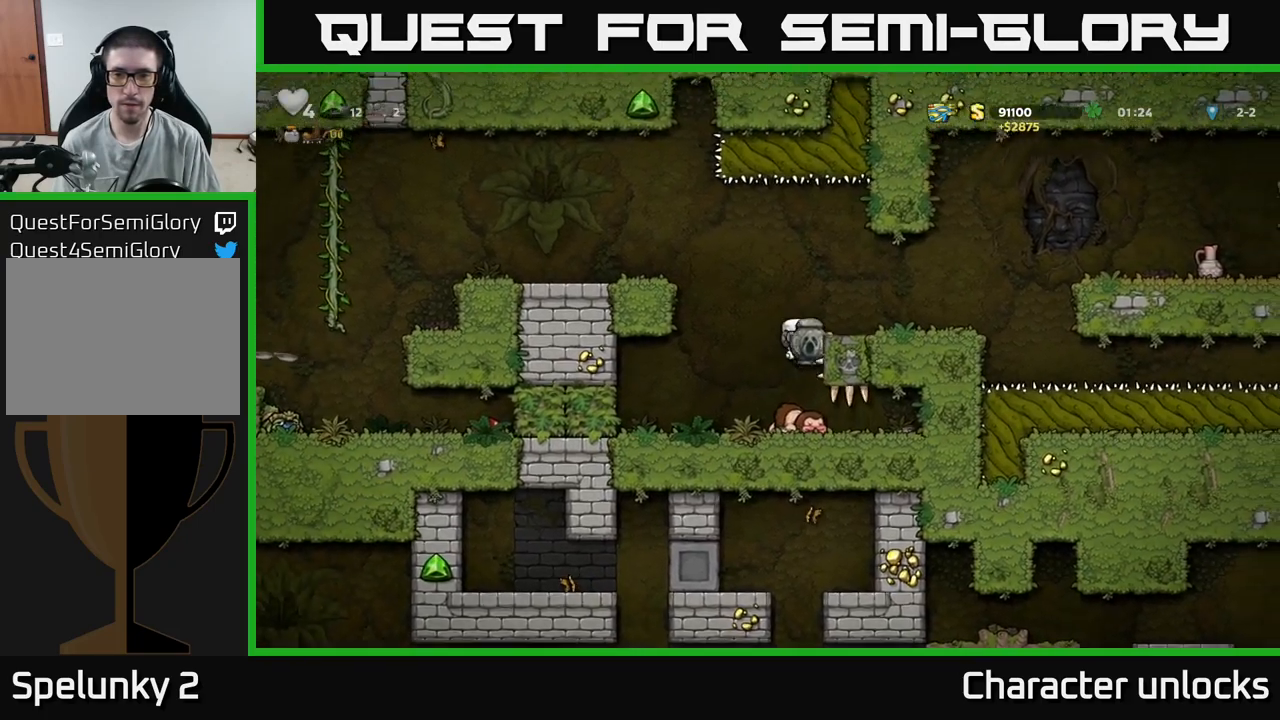
{"buttons": ["DPAD_RIGHT"], "events": [[133, "A", "down"], [233, "A", "up"]]}
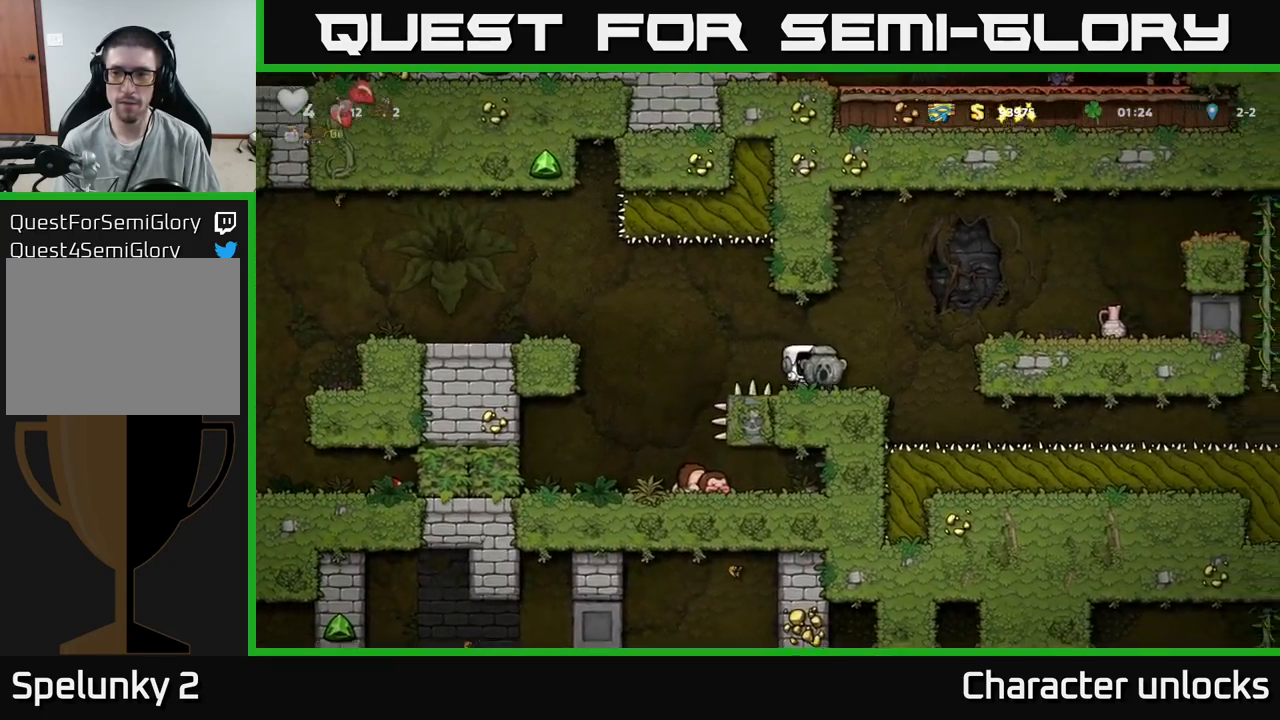
{"buttons": ["DPAD_RIGHT"], "events": [[66, "A", "down"], [233, "A", "up"]]}
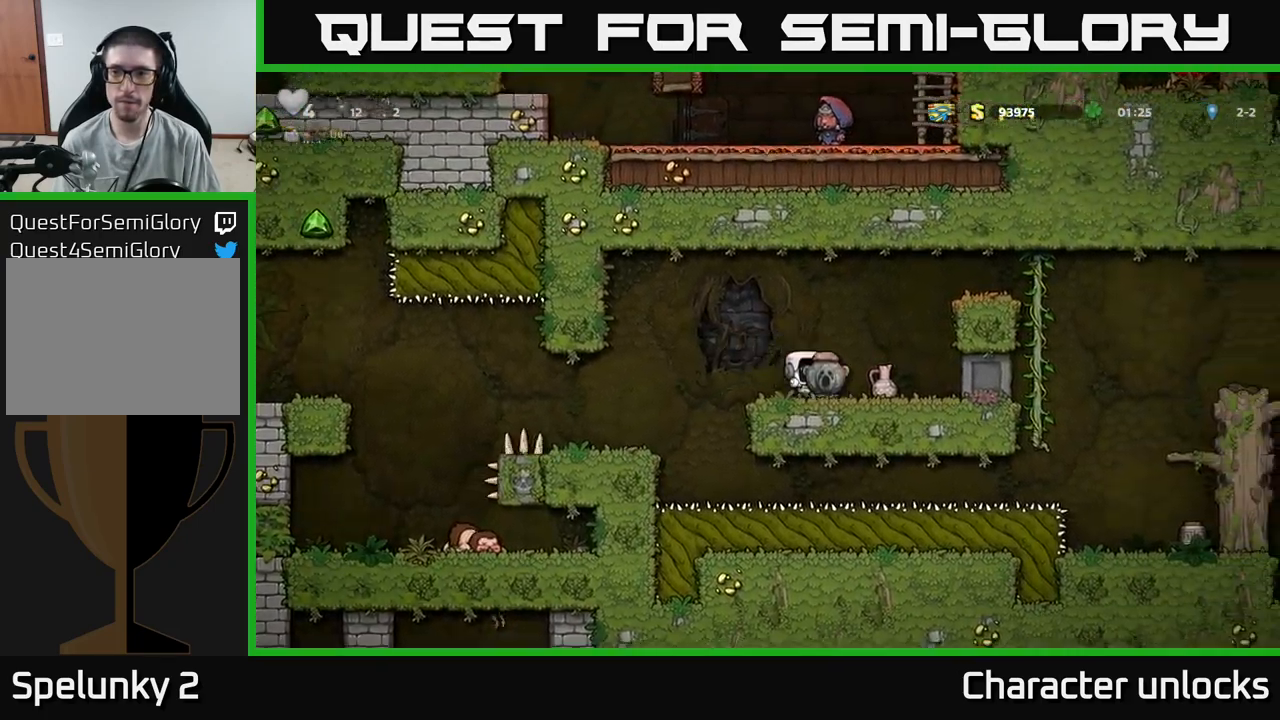
{"buttons": ["A", "DPAD_RIGHT"], "events": [[33, "A", "down"], [250, "A", "up"], [416, "A", "down"]]}
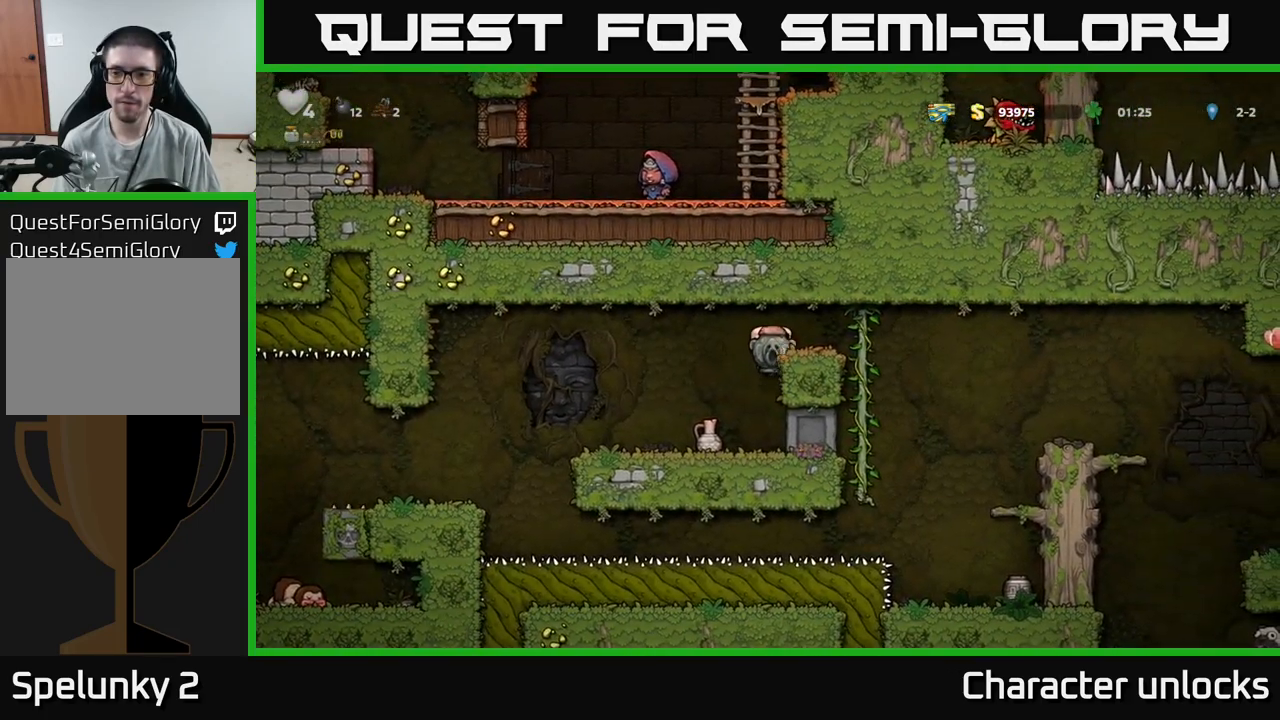
{"buttons": ["DPAD_RIGHT"], "events": [[150, "A", "up"]]}
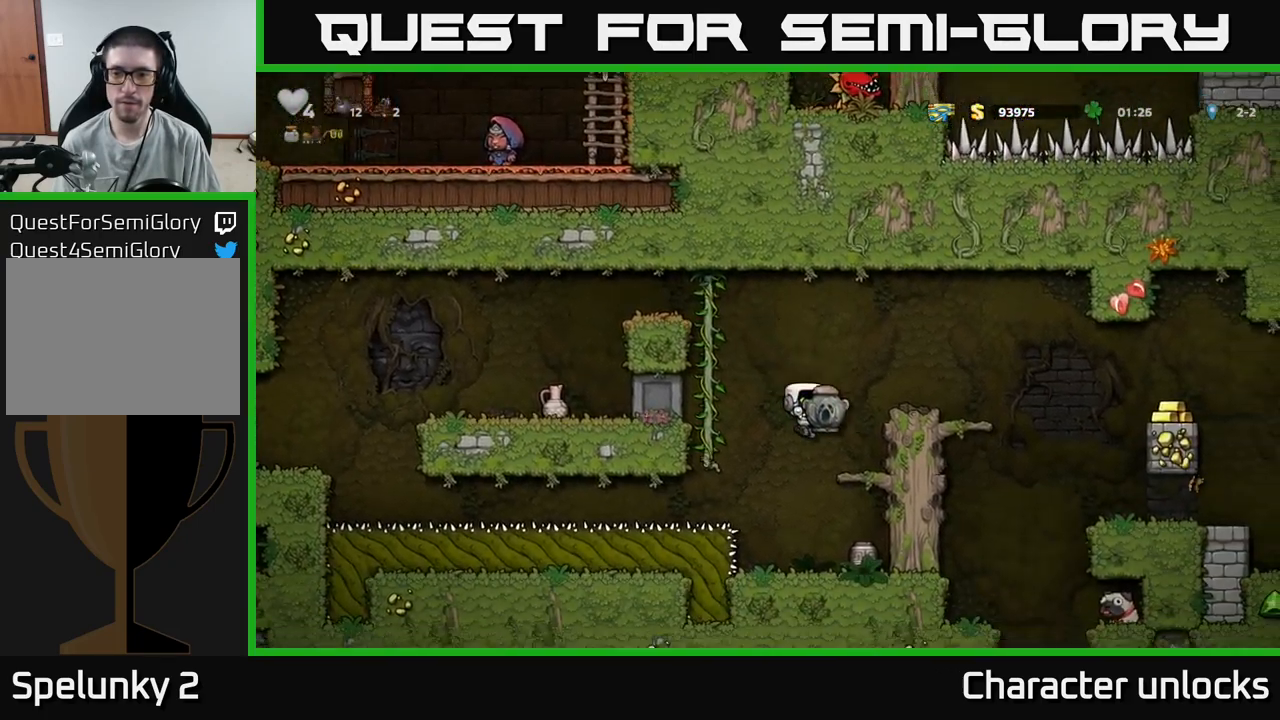
{"buttons": ["A"], "events": [[150, "DPAD_RIGHT", "up"], [450, "A", "down"]]}
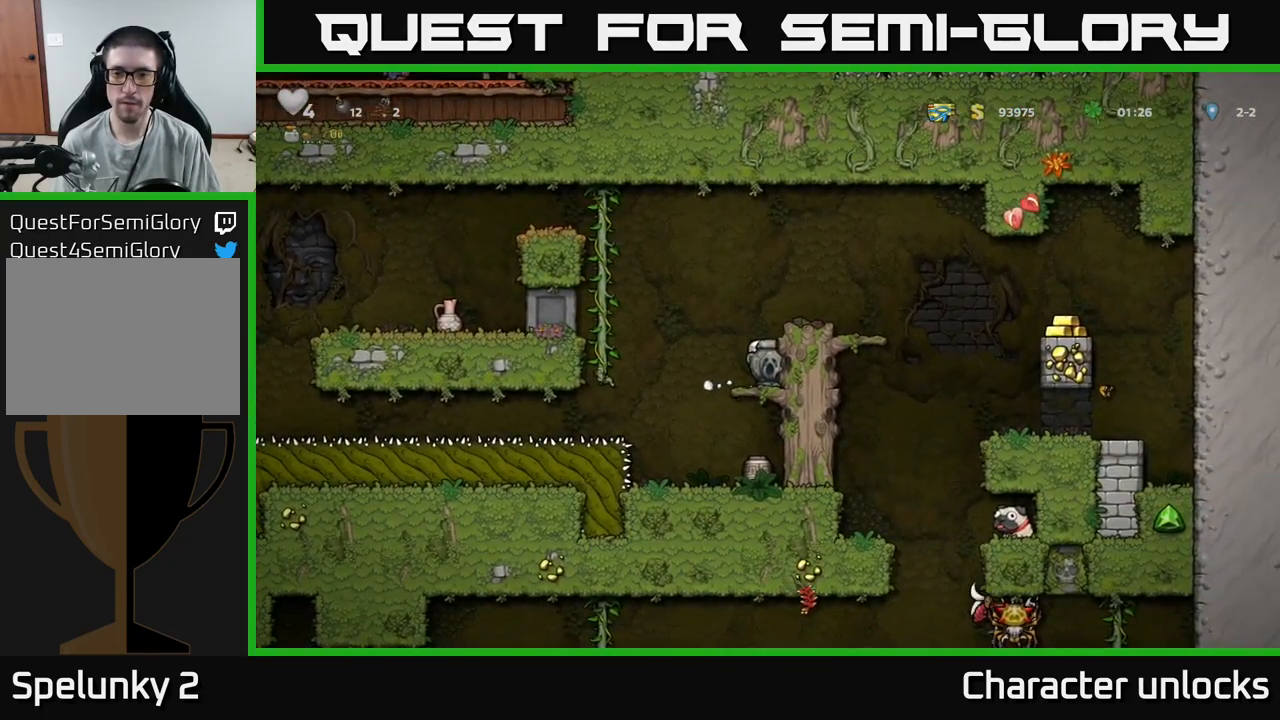
{"buttons": ["DPAD_RIGHT"], "events": [[83, "DPAD_RIGHT", "down"], [116, "A", "up"], [216, "DPAD_RIGHT", "up"], [500, "DPAD_RIGHT", "down"]]}
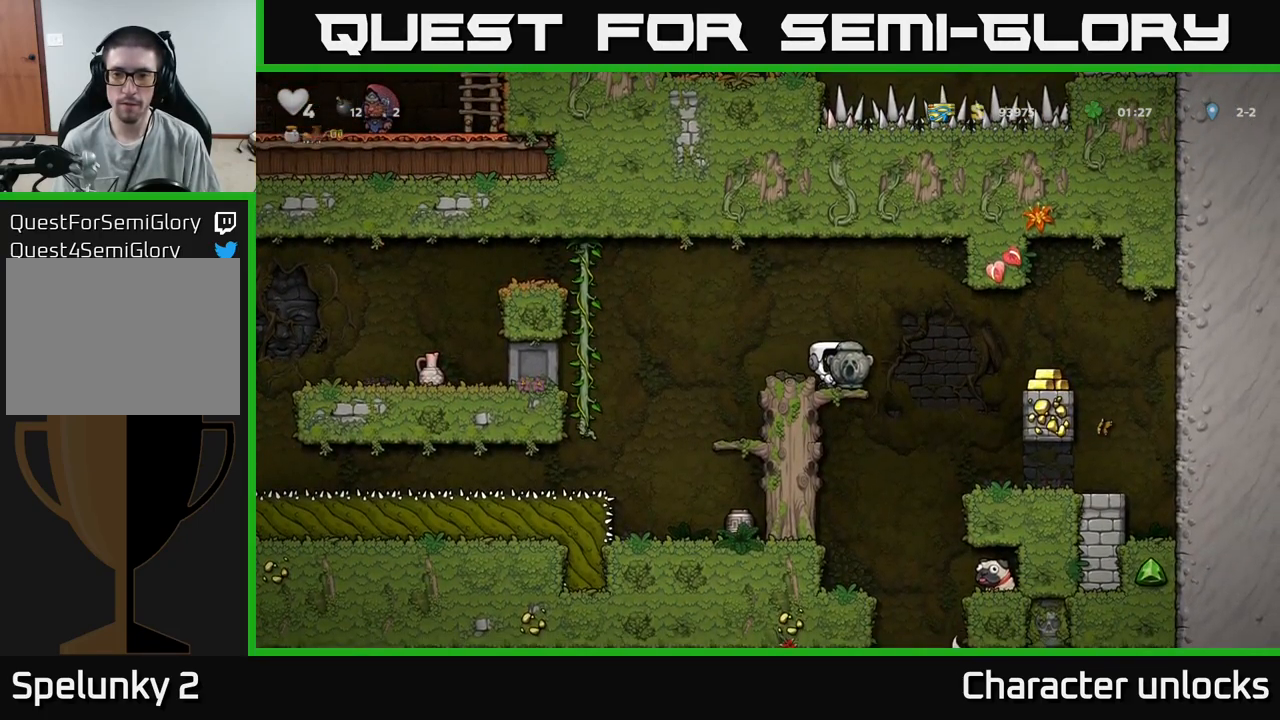
{"buttons": ["DPAD_RIGHT"], "events": [[66, "A", "down"], [166, "A", "up"]]}
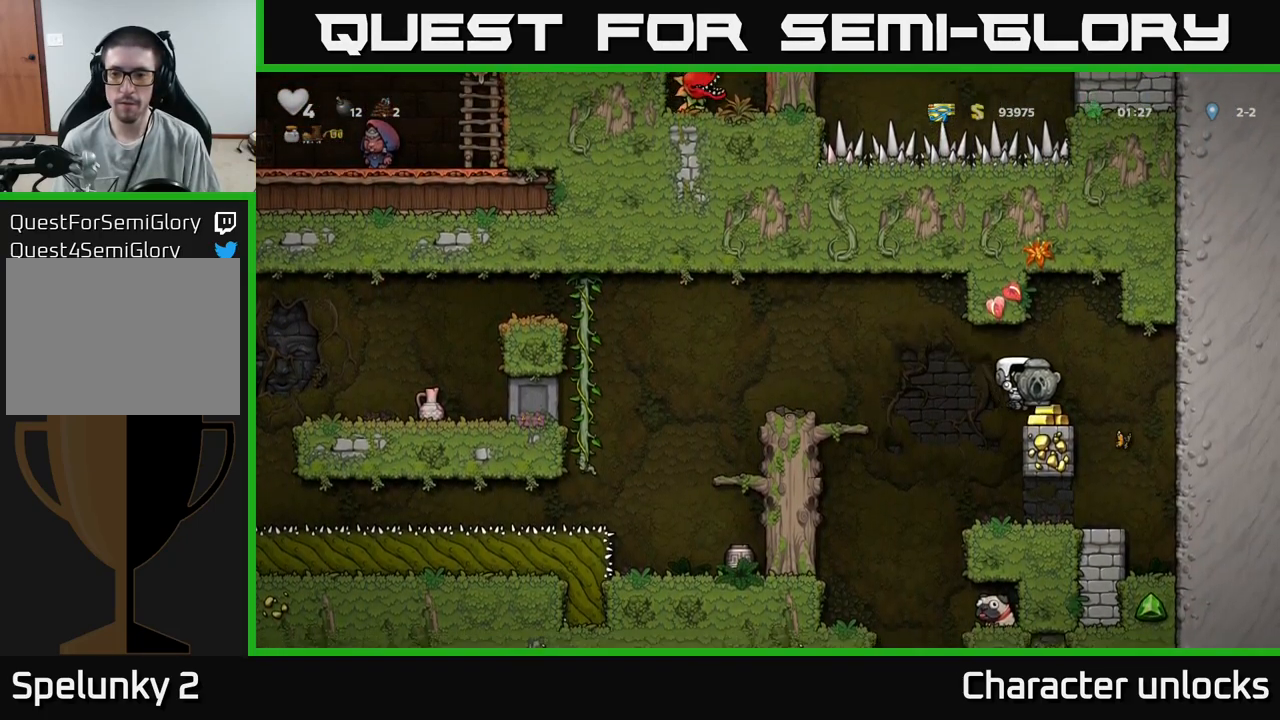
{"buttons": ["DPAD_LEFT"], "events": [[16, "DPAD_RIGHT", "up"], [267, "DPAD_RIGHT", "down"], [367, "DPAD_RIGHT", "up"], [450, "DPAD_LEFT", "down"]]}
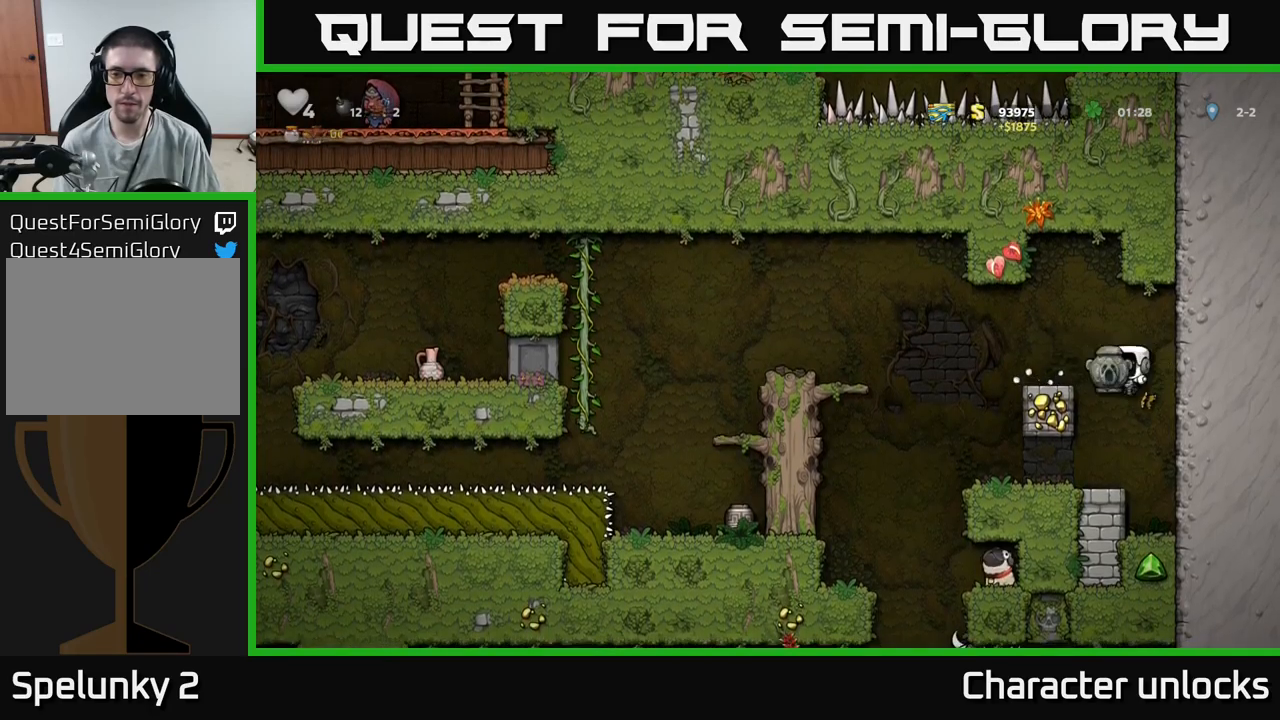
{"buttons": [], "events": [[100, "DPAD_LEFT", "up"], [217, "DPAD_DOWN", "down"], [383, "X", "down"], [483, "DPAD_DOWN", "up"], [500, "X", "up"]]}
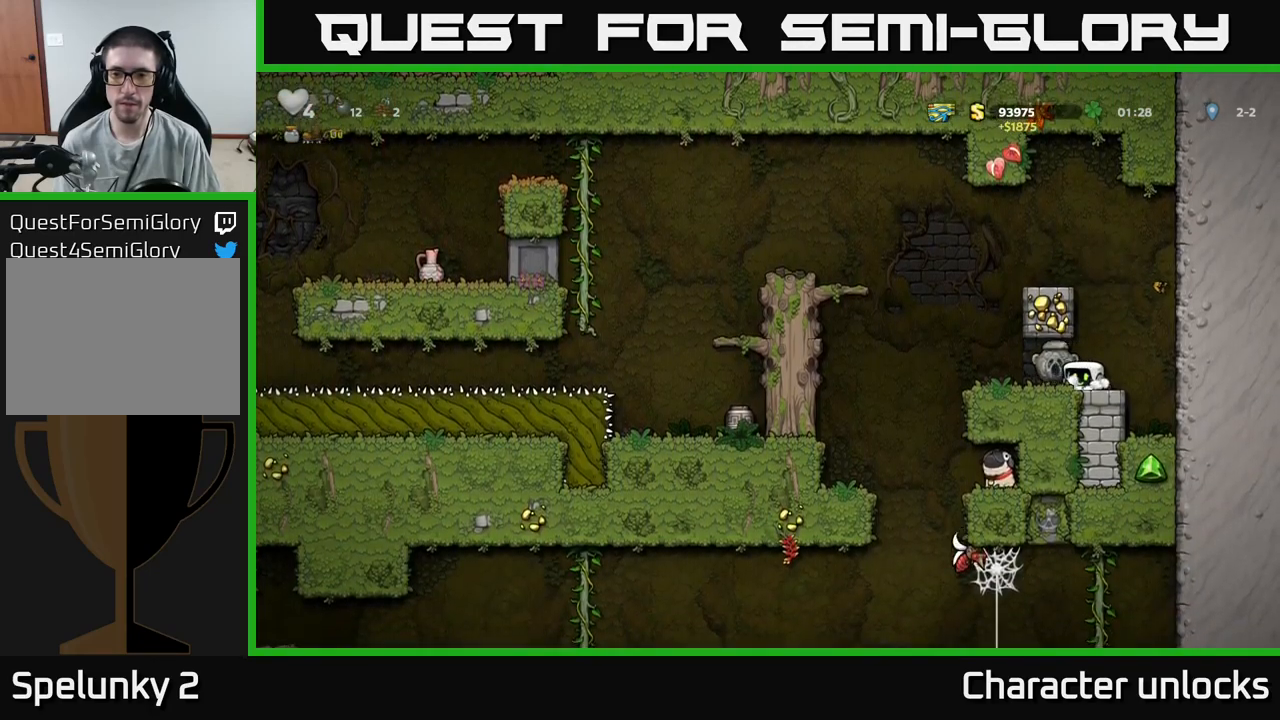
{"buttons": ["DPAD_LEFT"], "events": [[83, "A", "down"], [317, "DPAD_LEFT", "down"], [400, "A", "up"]]}